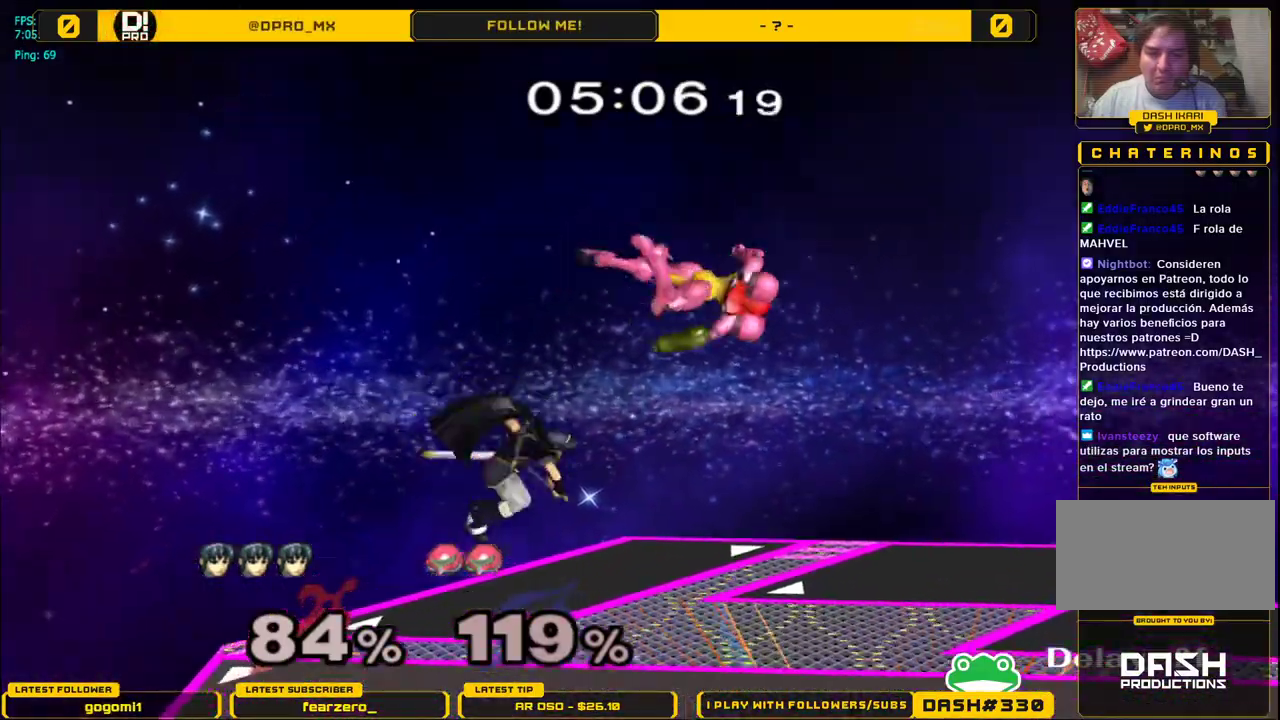
Gameplay with a controller (Nintendo layout); each line is a JSON object with the inputs held at the frame after it. "events" lists button and stick changes between this image and that frame as [ms after this image, input, new state], when the widget could be followed in between. Not read: L3 R3.
{"buttons": ["A"], "left_stick": "right", "right_stick": "center", "events": [[167, "left_stick", "center"], [300, "left_stick", "right"], [367, "Y", "down"], [417, "Y", "up"], [500, "A", "down"]]}
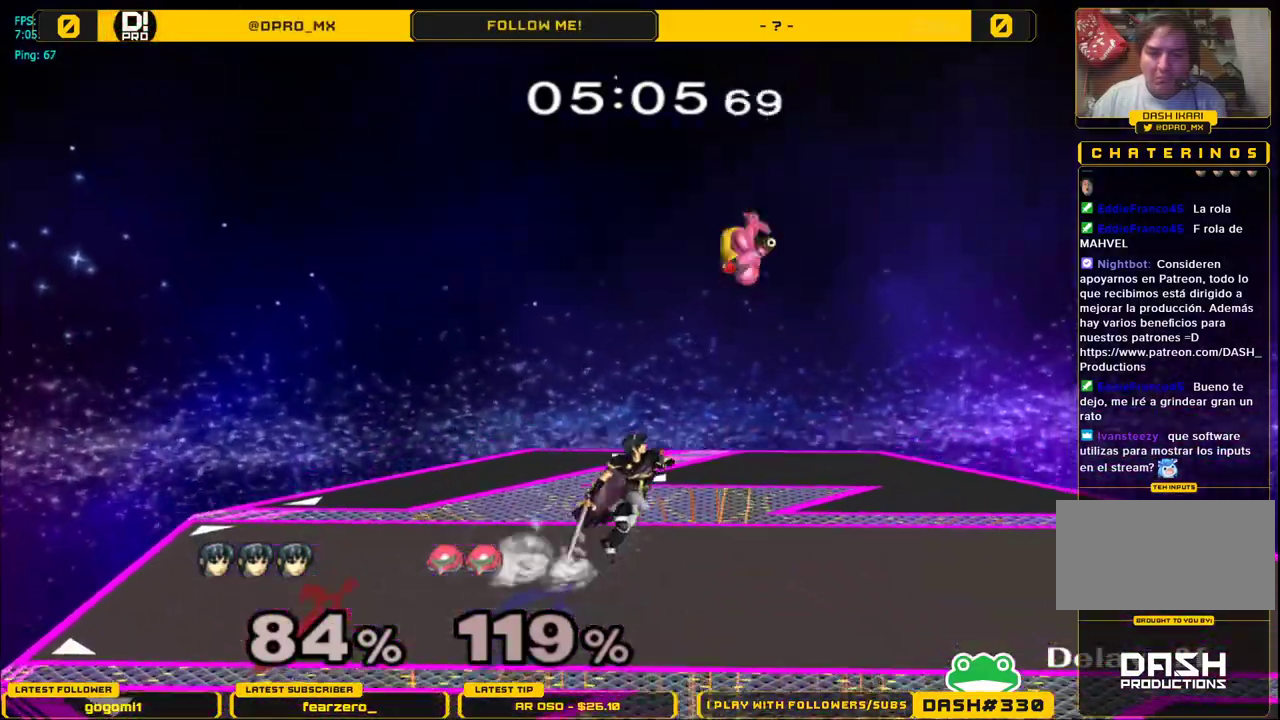
{"buttons": [], "left_stick": "center", "right_stick": "center", "events": [[183, "A", "up"], [350, "left_stick", "down"], [450, "left_stick", "center"]]}
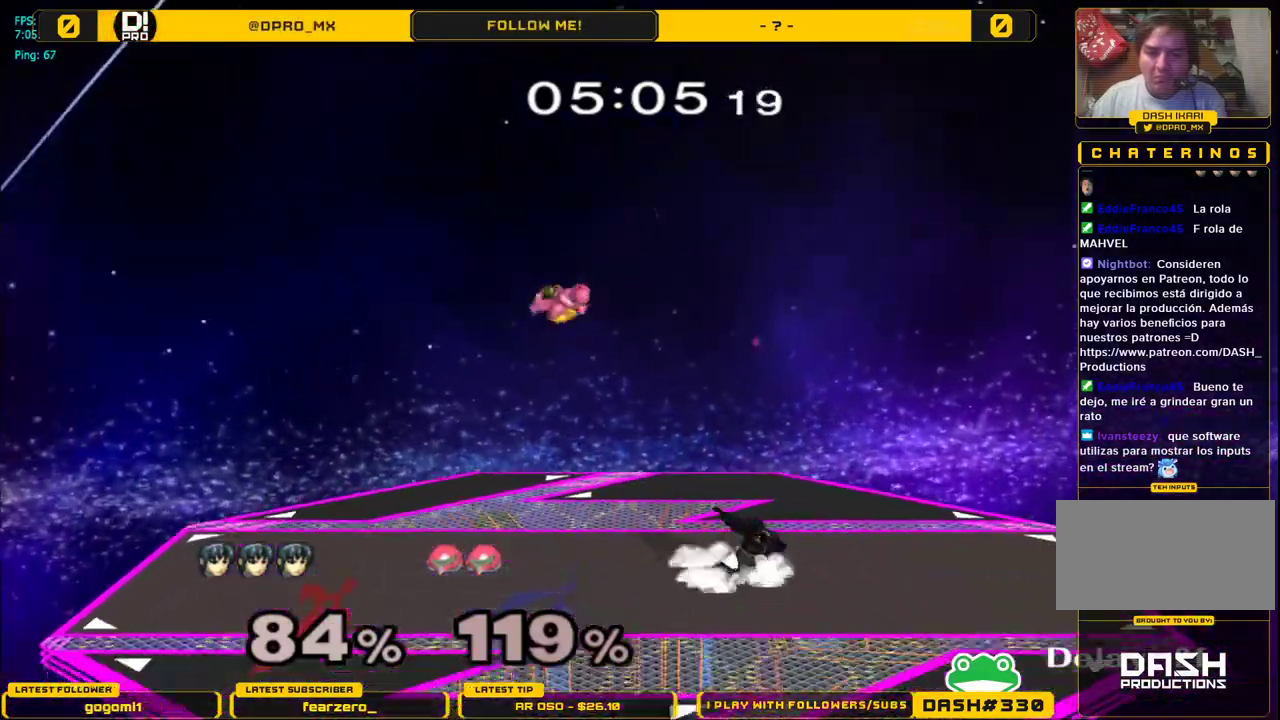
{"buttons": [], "left_stick": "down-left", "right_stick": "center", "events": [[67, "Y", "down"], [100, "left_stick", "down-left"], [117, "R1", "down"], [183, "Y", "up"], [267, "R1", "up"], [300, "right_stick", "left"], [417, "right_stick", "center"]]}
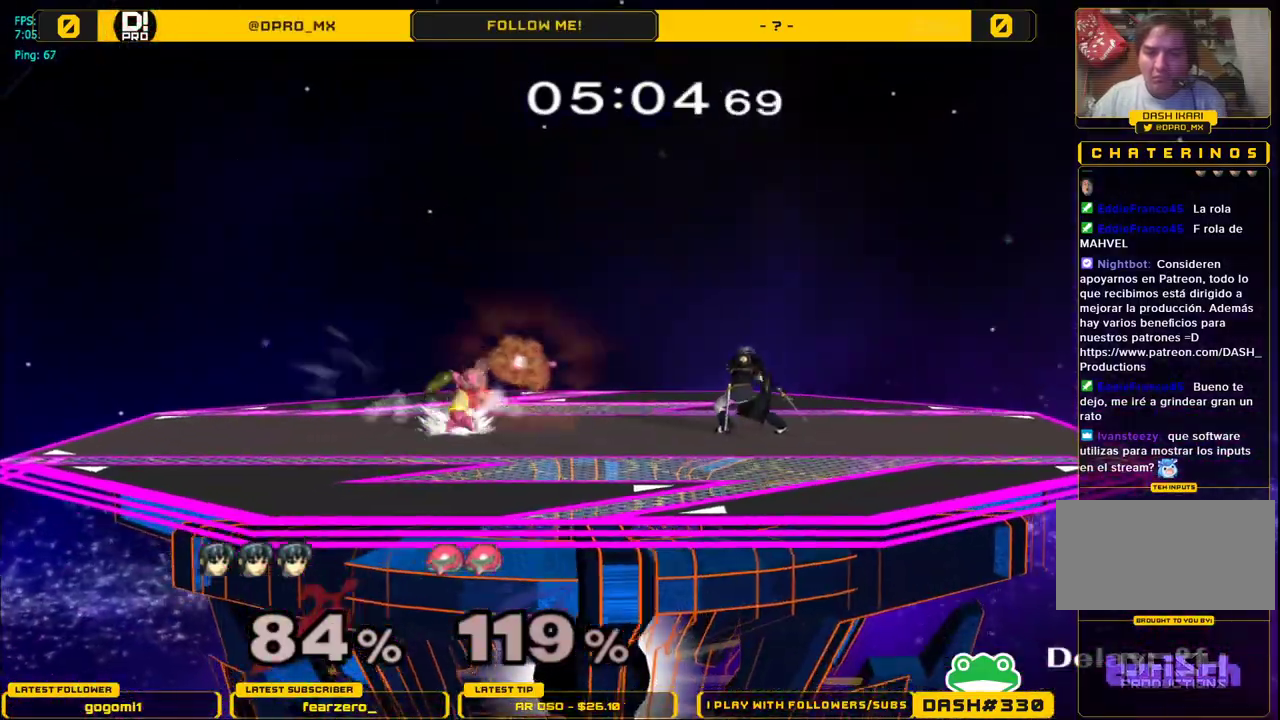
{"buttons": ["L1"], "left_stick": "center", "right_stick": "center", "events": [[117, "left_stick", "center"], [400, "L1", "down"]]}
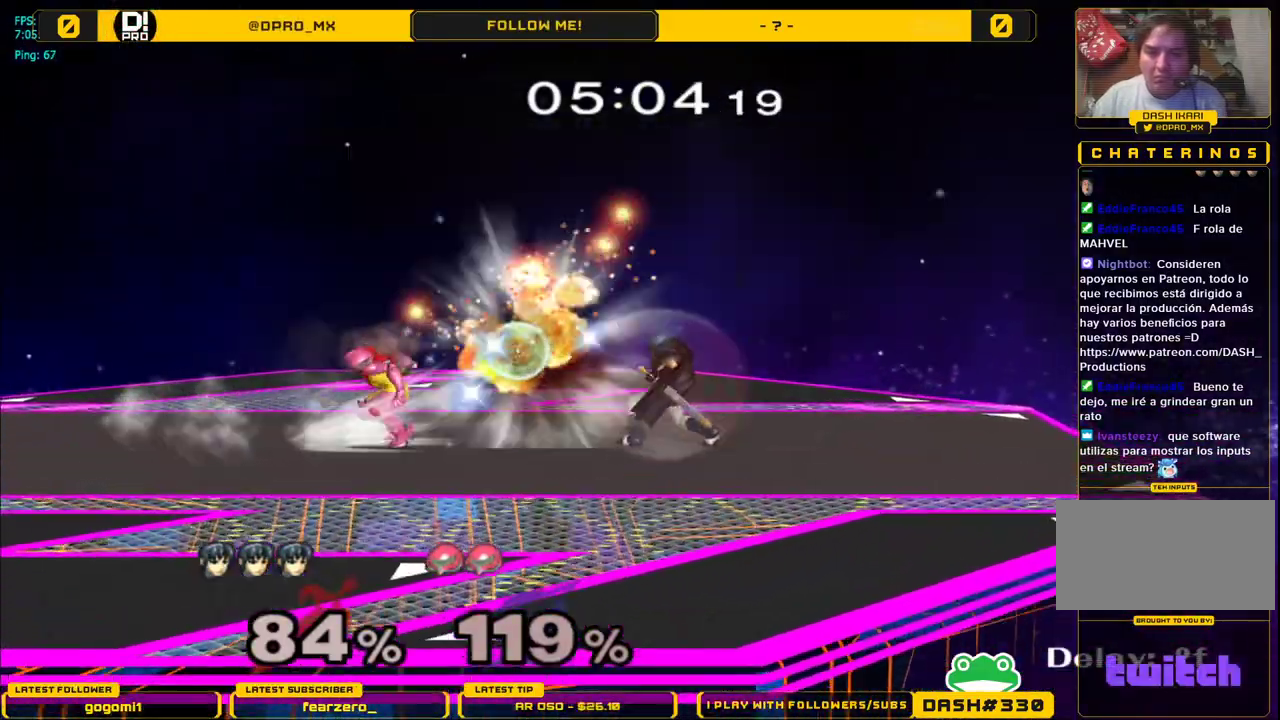
{"buttons": [], "left_stick": "center", "right_stick": "center", "events": [[150, "Y", "down"], [167, "left_stick", "down-right"], [233, "R1", "down"], [283, "Y", "up"], [367, "L1", "up"], [367, "R1", "up"], [383, "left_stick", "center"]]}
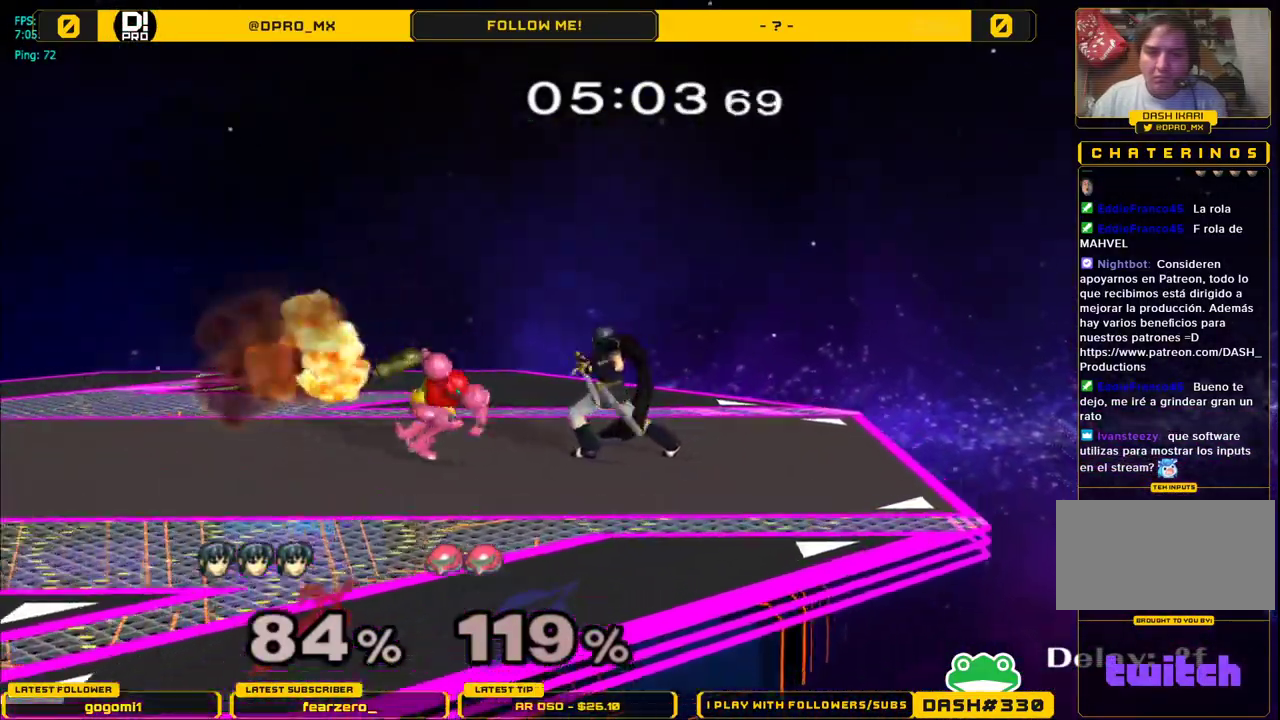
{"buttons": ["L1"], "left_stick": "left", "right_stick": "center", "events": [[33, "L1", "down"], [117, "Y", "down"], [117, "left_stick", "down"], [183, "R1", "down"], [250, "Y", "up"], [267, "left_stick", "left"], [333, "R1", "up"]]}
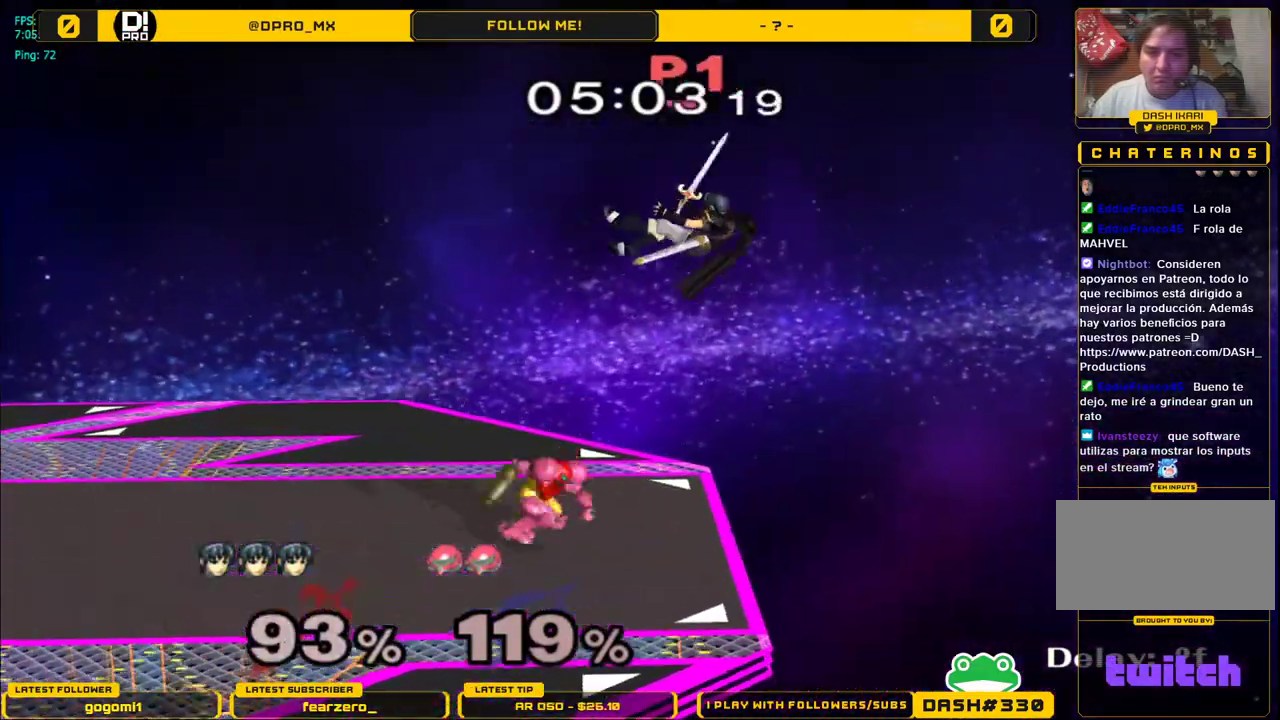
{"buttons": [], "left_stick": "left", "right_stick": "center", "events": [[83, "L1", "up"], [200, "left_stick", "center"], [350, "left_stick", "left"]]}
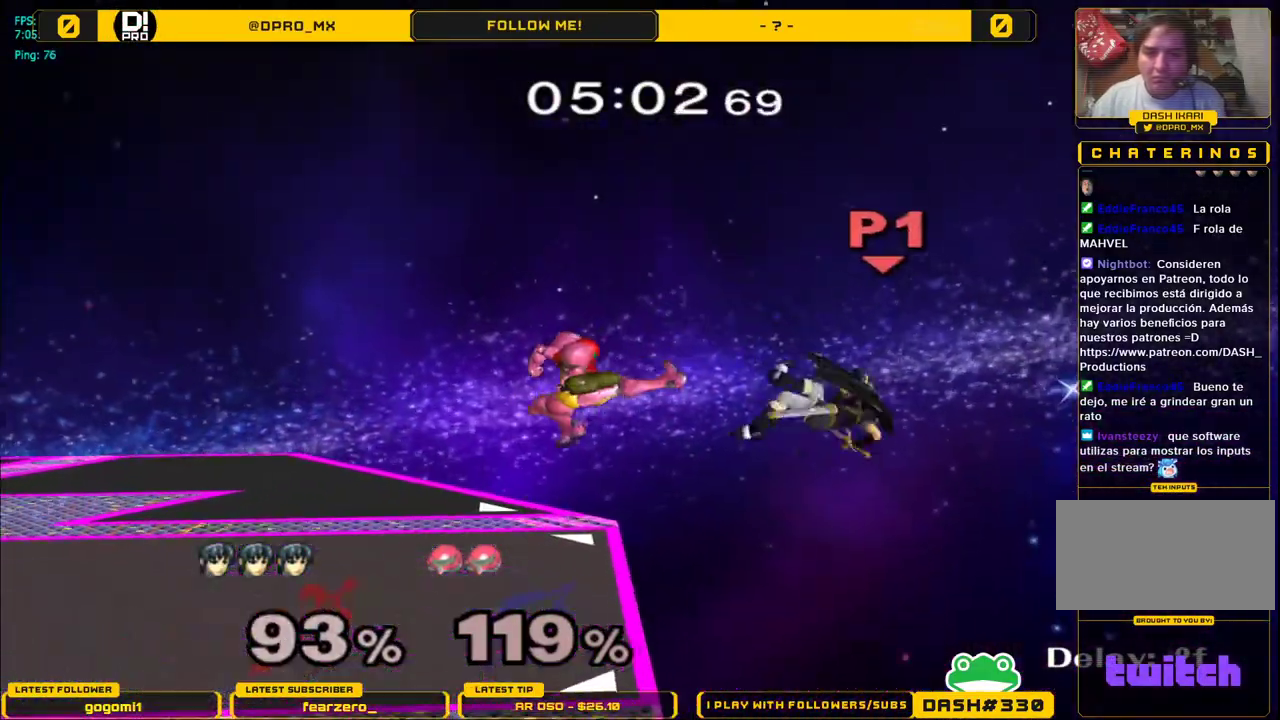
{"buttons": ["A"], "left_stick": "up", "right_stick": "center", "events": [[250, "Y", "down"], [350, "left_stick", "up"], [400, "A", "down"], [433, "Y", "up"]]}
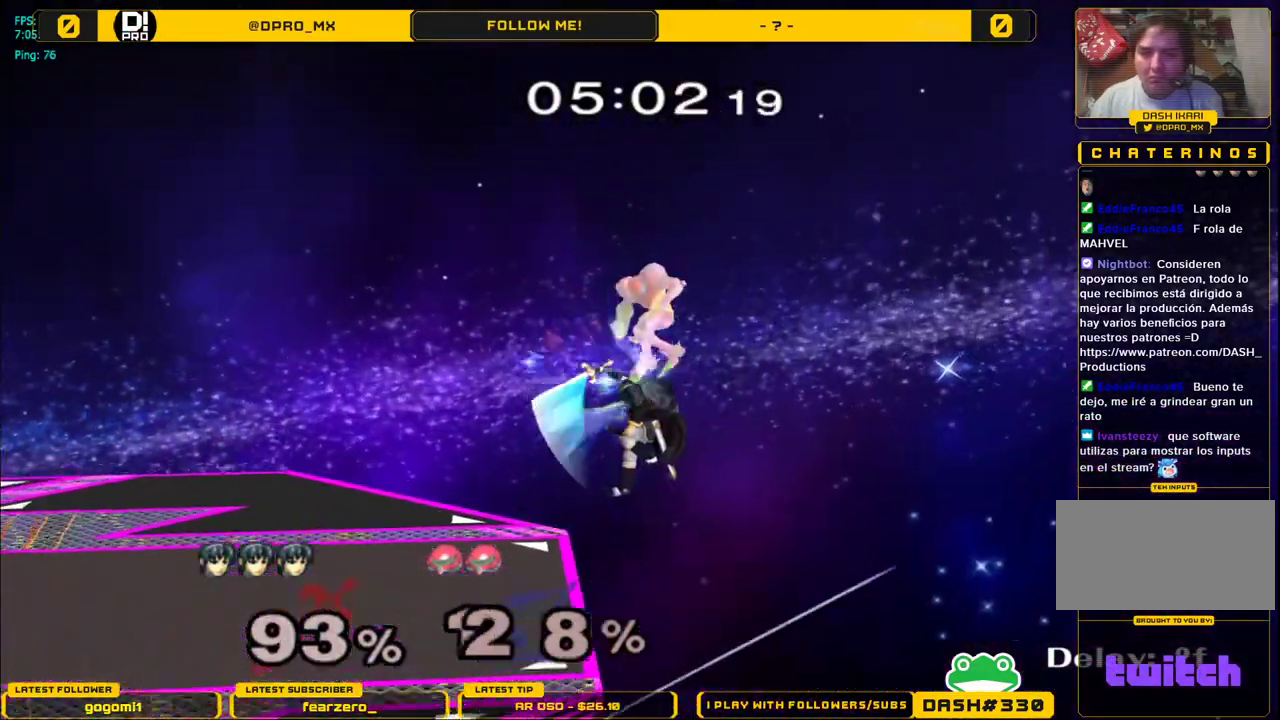
{"buttons": [], "left_stick": "center", "right_stick": "center", "events": [[50, "left_stick", "up-left"], [83, "A", "up"], [183, "A", "down"], [267, "left_stick", "down-left"], [350, "L1", "down"], [367, "A", "up"], [400, "left_stick", "center"], [433, "L1", "up"]]}
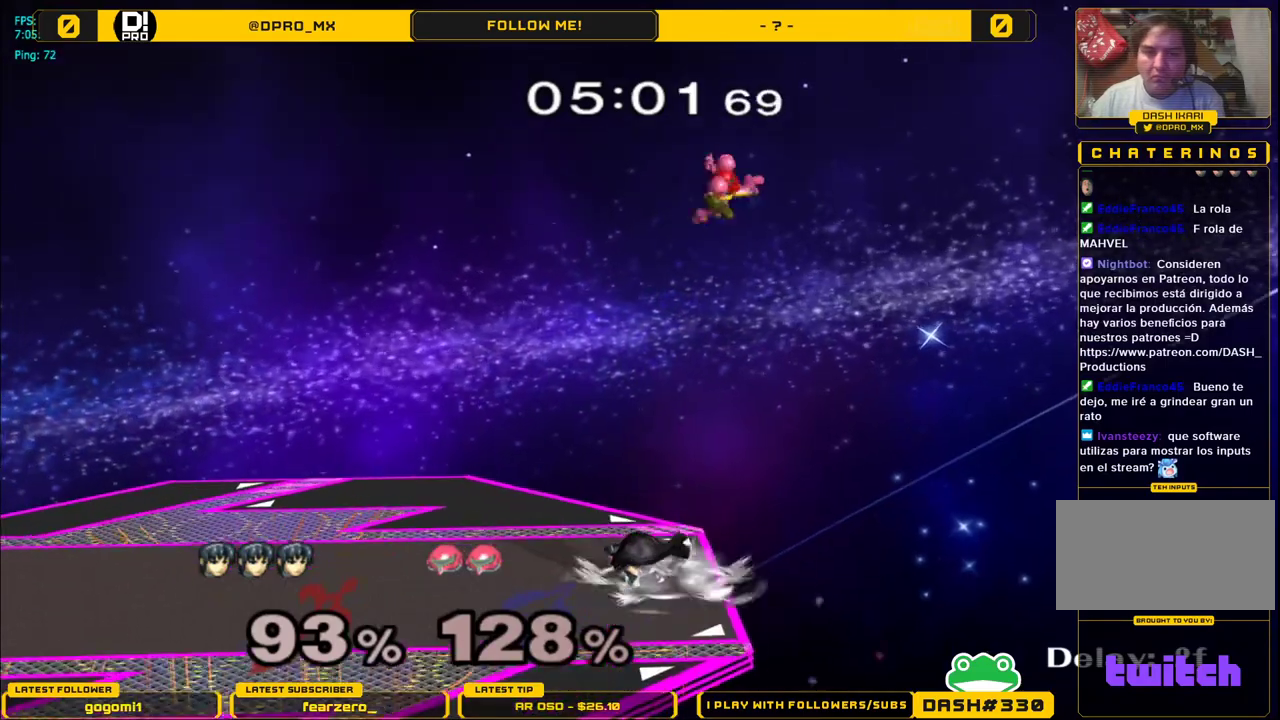
{"buttons": [], "left_stick": "right", "right_stick": "center", "events": [[50, "Y", "down"], [67, "left_stick", "left"], [217, "Y", "up"], [317, "left_stick", "center"], [400, "left_stick", "right"]]}
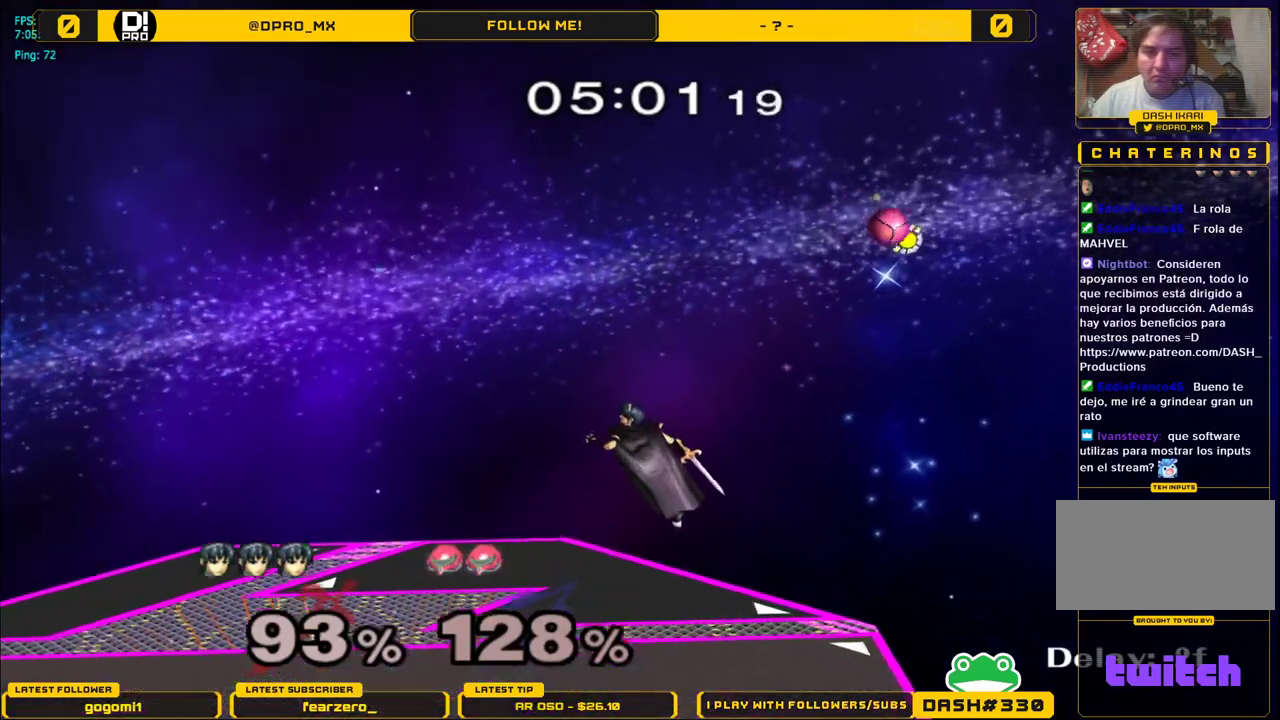
{"buttons": [], "left_stick": "right", "right_stick": "center", "events": []}
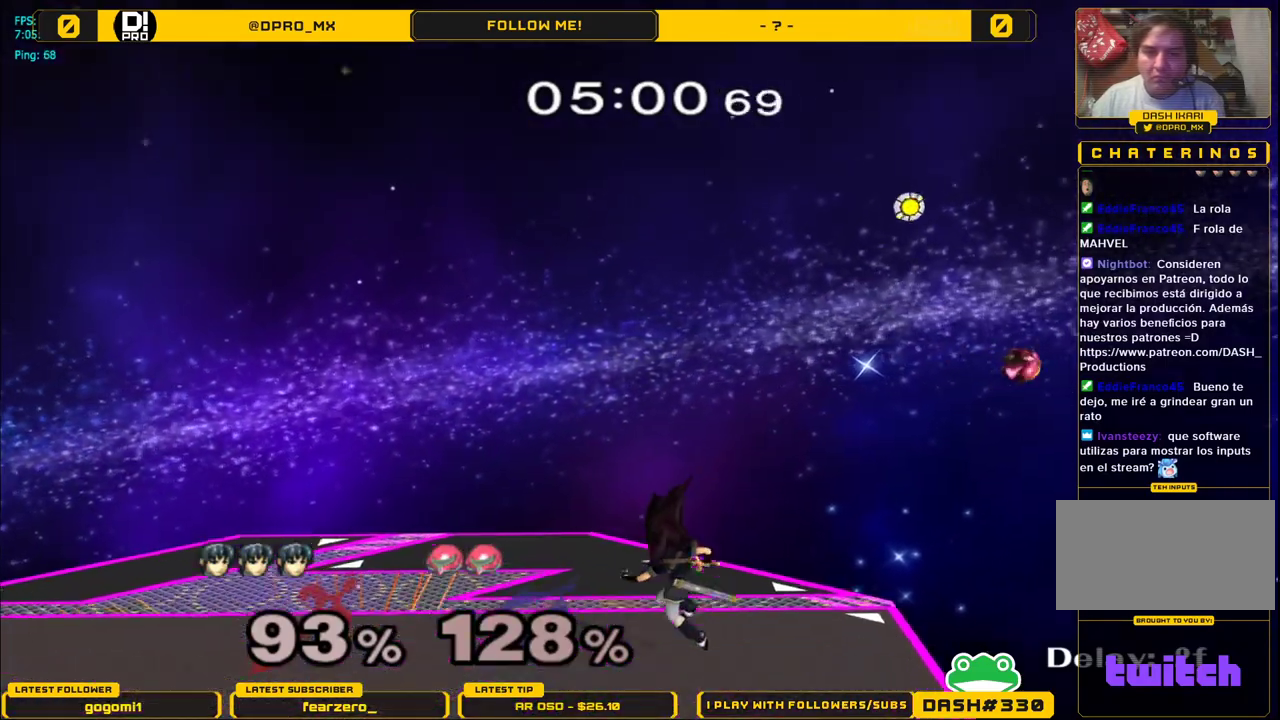
{"buttons": [], "left_stick": "down-left", "right_stick": "down-right", "events": [[17, "Y", "down"], [150, "Y", "up"], [167, "left_stick", "left"], [433, "left_stick", "down-left"], [450, "right_stick", "down-right"]]}
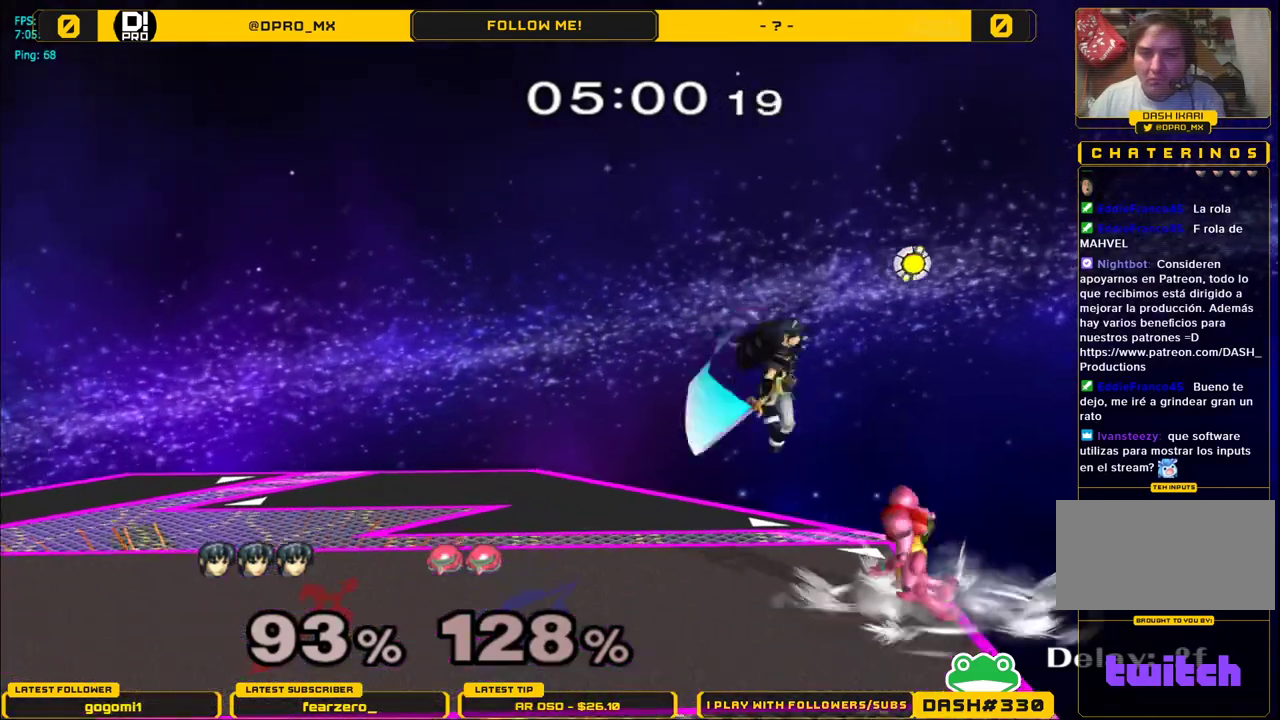
{"buttons": [], "left_stick": "center", "right_stick": "center", "events": [[67, "left_stick", "left"], [150, "L1", "down"], [250, "right_stick", "center"], [283, "L1", "up"], [383, "left_stick", "center"]]}
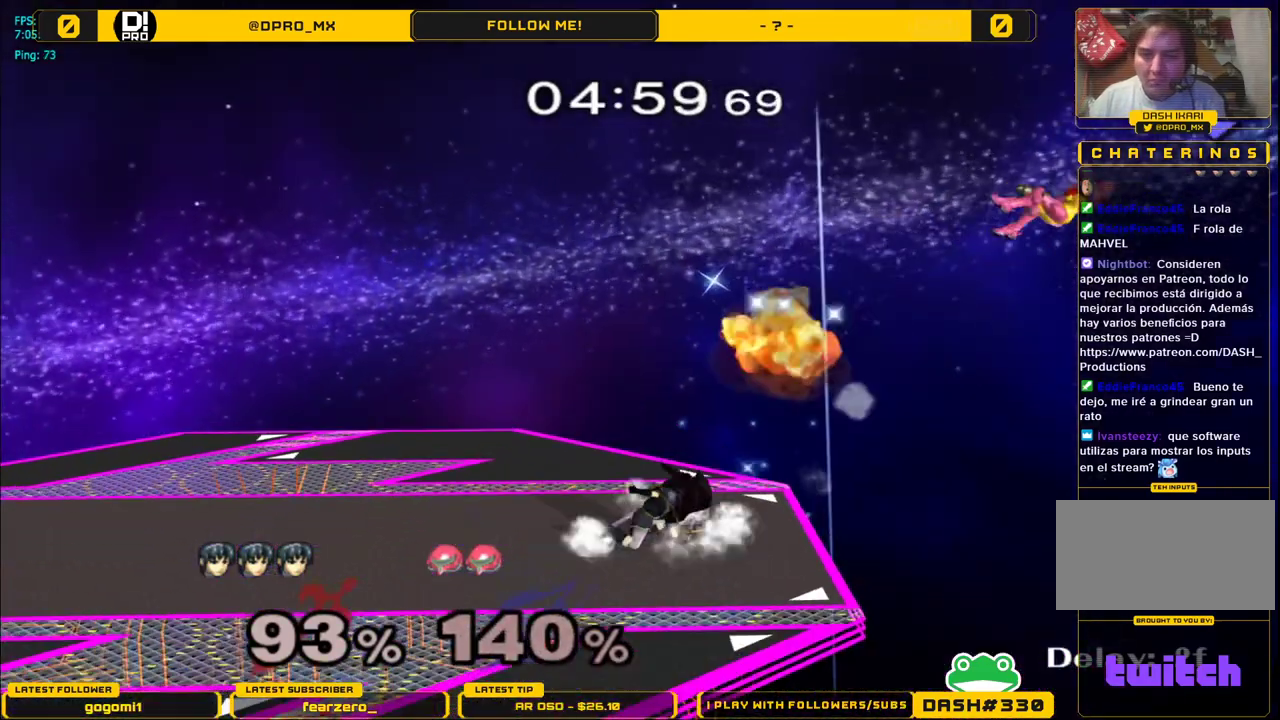
{"buttons": [], "left_stick": "center", "right_stick": "center", "events": [[183, "Y", "down"], [217, "left_stick", "down-right"], [233, "R1", "down"], [317, "Y", "up"], [367, "left_stick", "center"], [400, "R1", "up"]]}
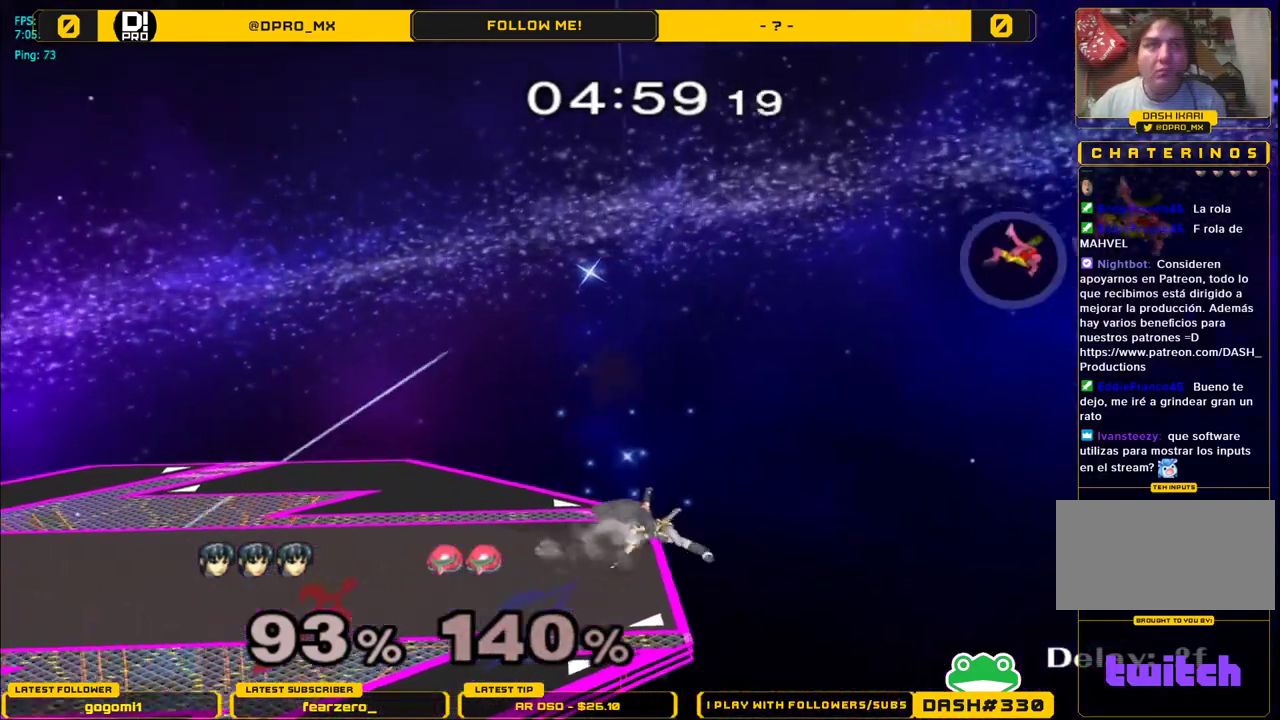
{"buttons": [], "left_stick": "left", "right_stick": "center", "events": [[367, "left_stick", "left"]]}
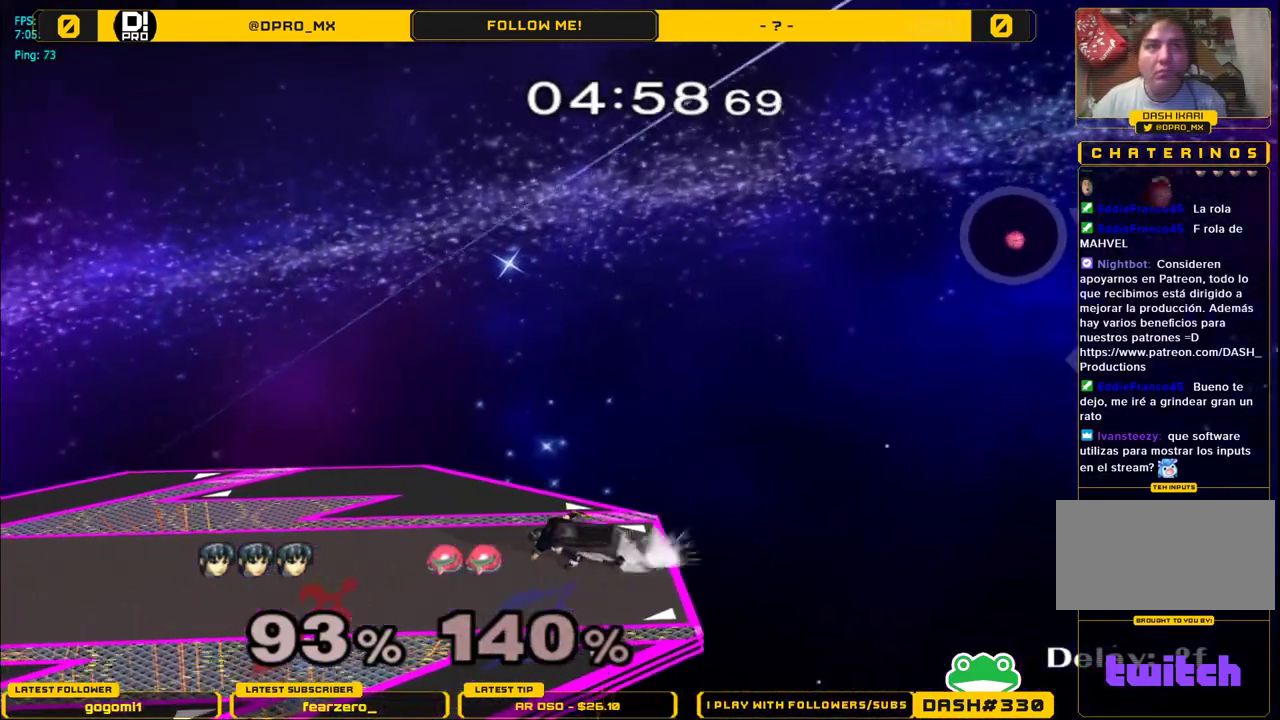
{"buttons": ["Y"], "left_stick": "right", "right_stick": "center", "events": [[100, "Y", "down"], [133, "left_stick", "down-right"], [150, "R1", "down"], [233, "Y", "up"], [283, "left_stick", "center"], [300, "R1", "up"], [383, "Y", "down"], [400, "left_stick", "right"]]}
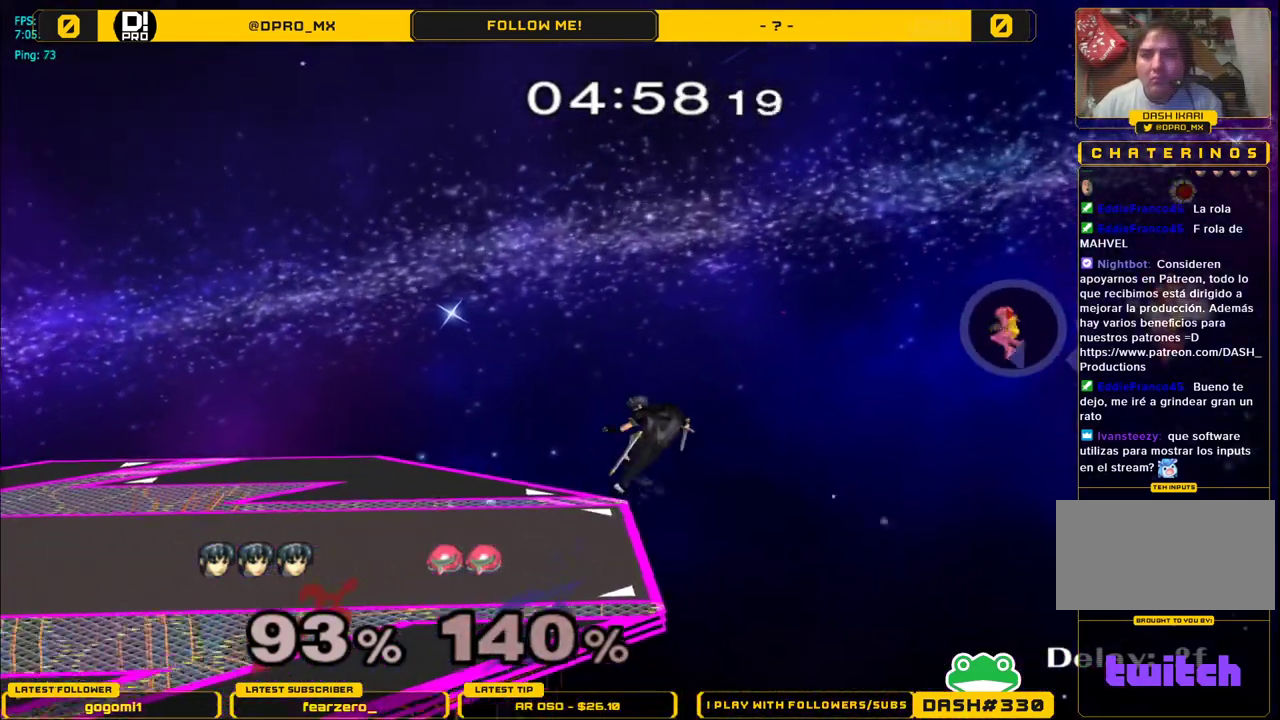
{"buttons": [], "left_stick": "center", "right_stick": "center", "events": [[83, "Y", "up"], [217, "left_stick", "center"], [267, "left_stick", "left"], [383, "left_stick", "center"]]}
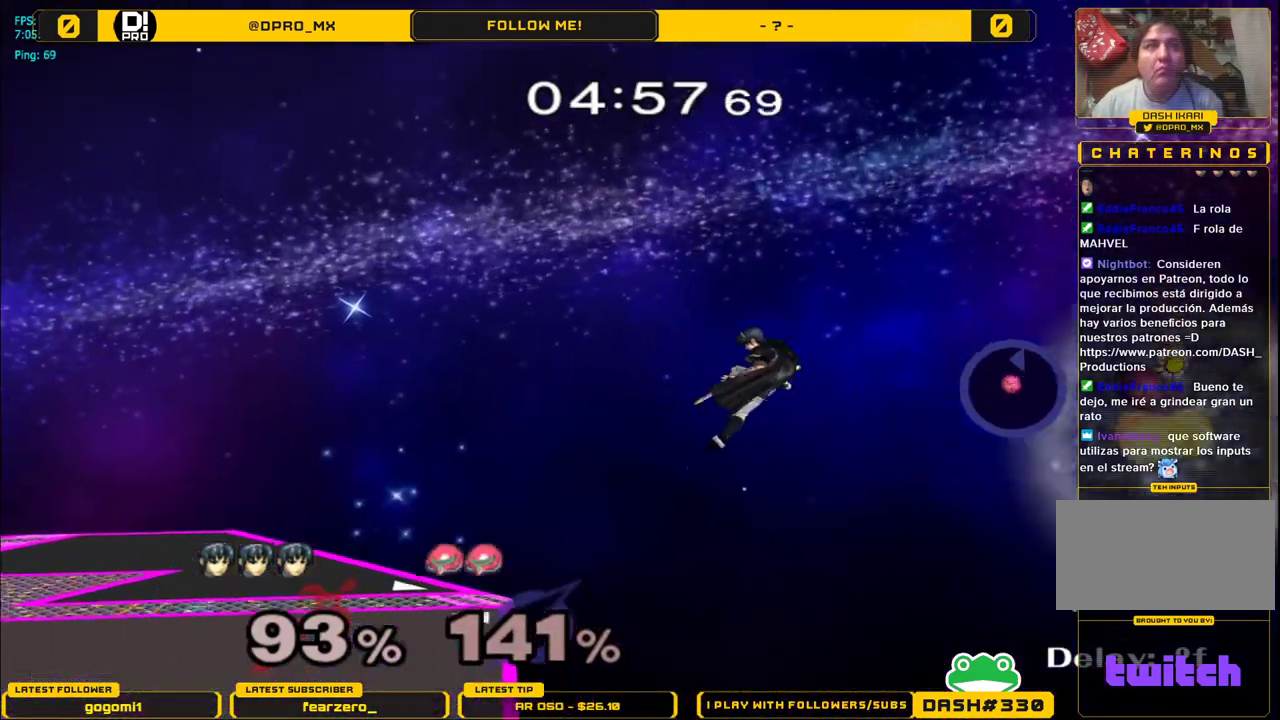
{"buttons": ["Y"], "left_stick": "left", "right_stick": "center", "events": [[150, "left_stick", "left"], [250, "Y", "down"]]}
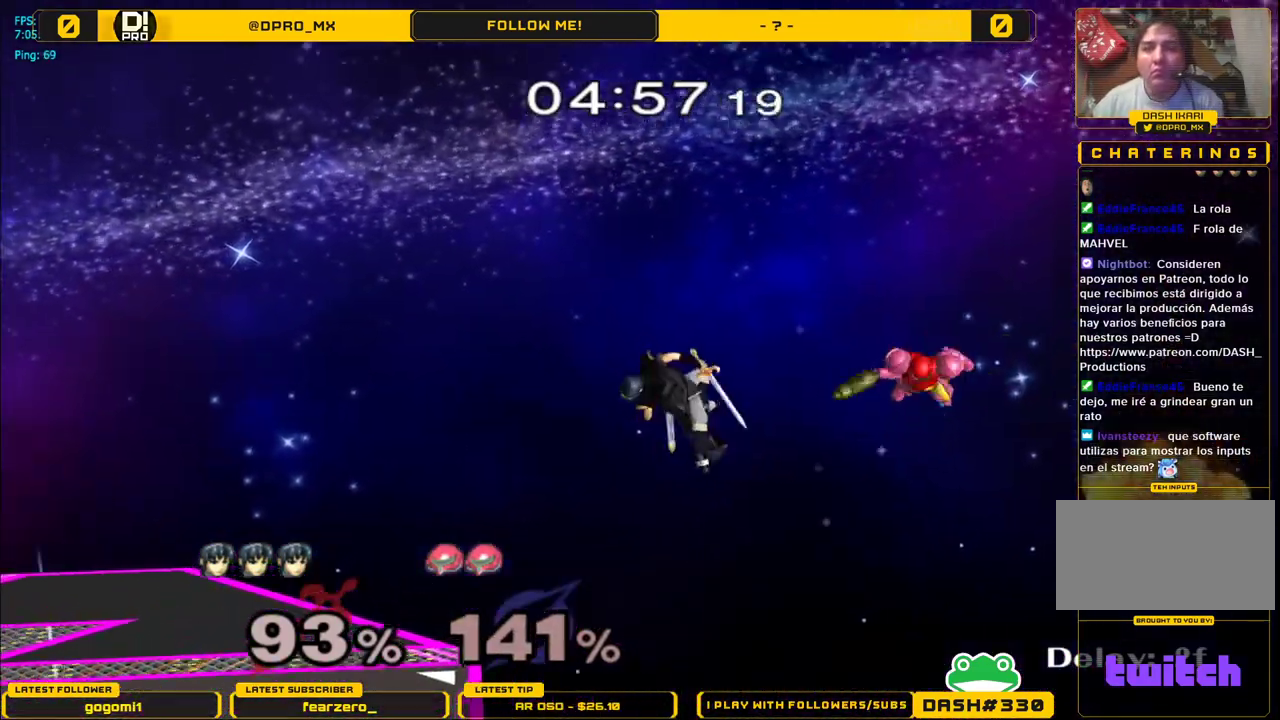
{"buttons": [], "left_stick": "left", "right_stick": "center", "events": [[67, "Y", "up"]]}
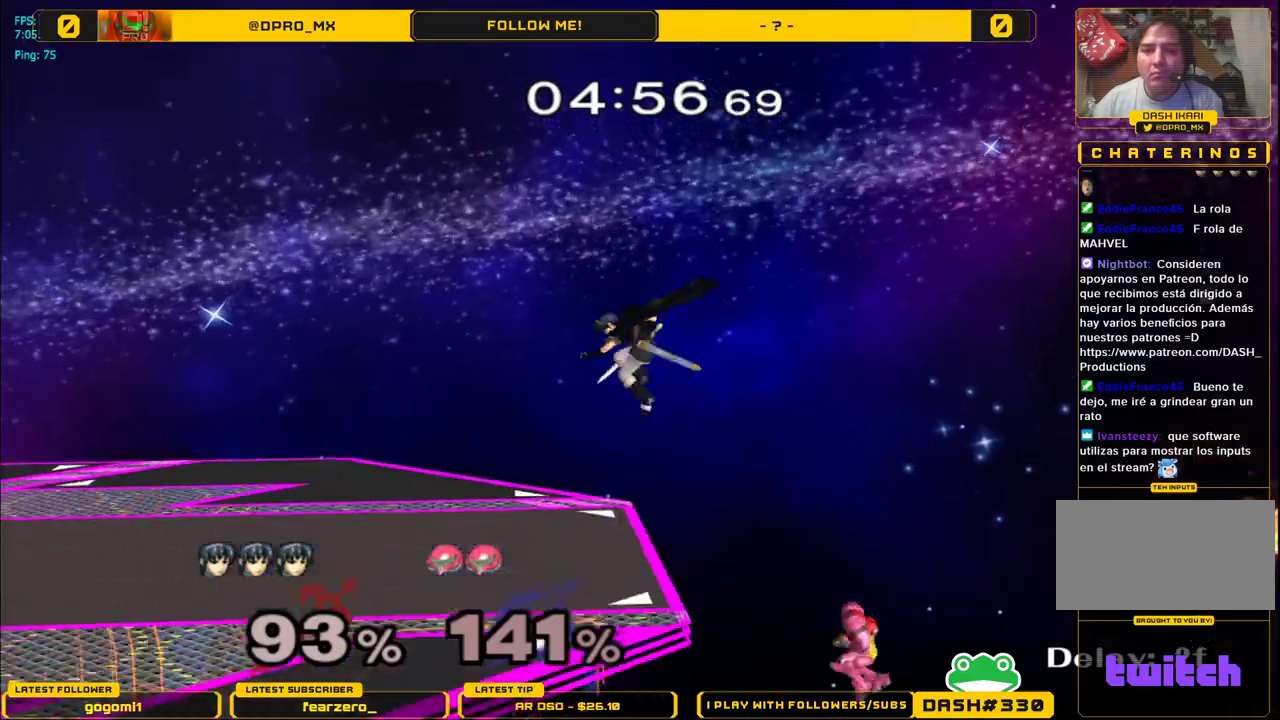
{"buttons": [], "left_stick": "left", "right_stick": "center", "events": [[50, "left_stick", "center"], [450, "left_stick", "left"]]}
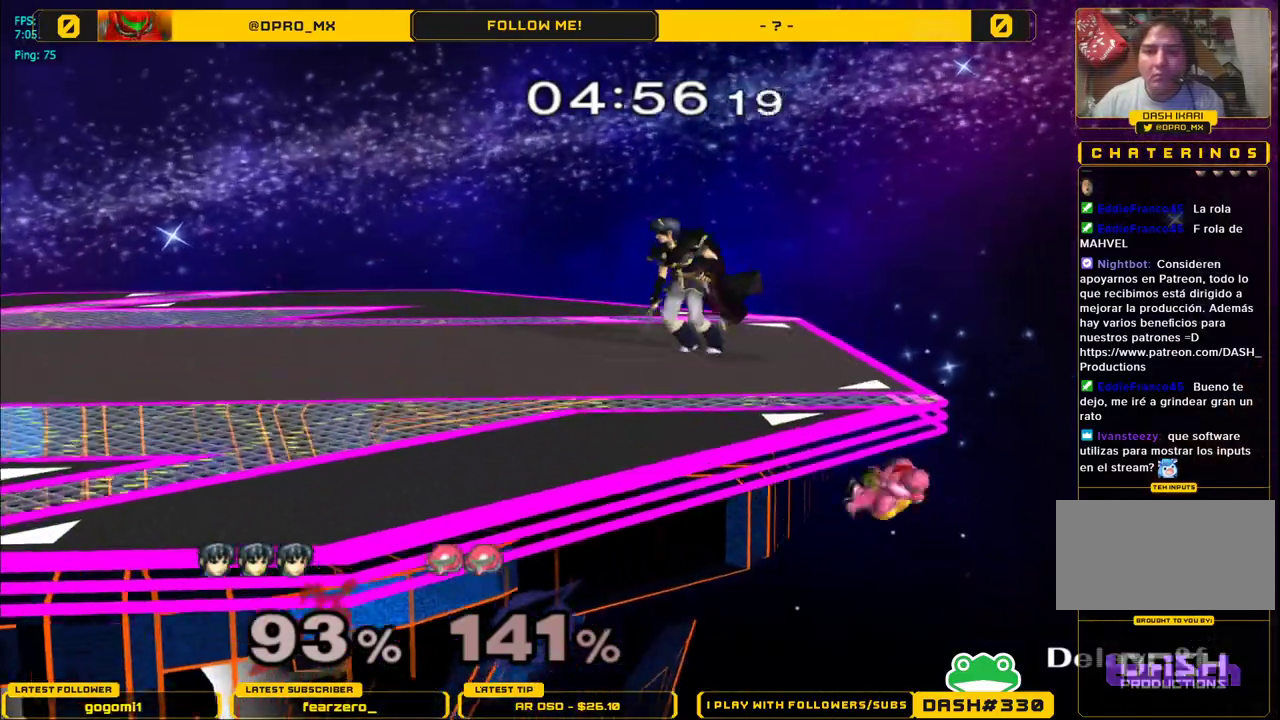
{"buttons": [], "left_stick": "left", "right_stick": "center", "events": [[100, "left_stick", "center"], [433, "left_stick", "left"]]}
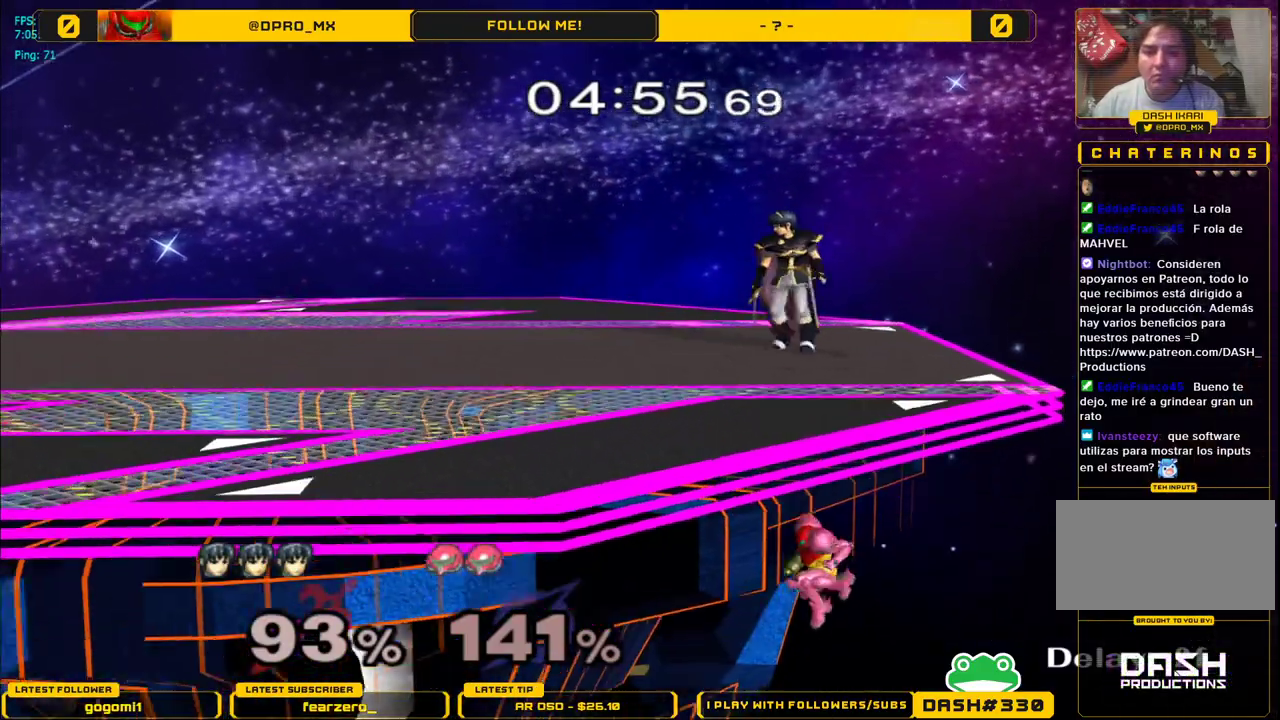
{"buttons": [], "left_stick": "right", "right_stick": "center", "events": [[117, "left_stick", "center"], [450, "left_stick", "right"]]}
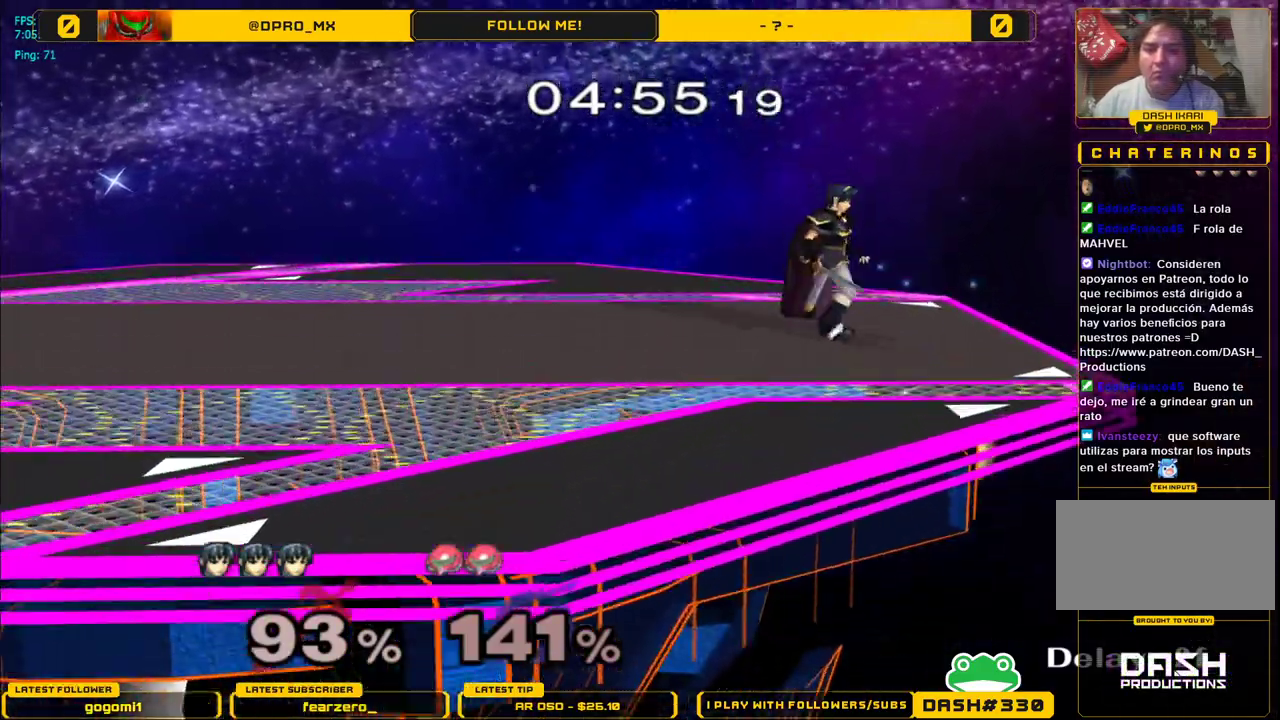
{"buttons": [], "left_stick": "center", "right_stick": "right", "events": [[50, "right_stick", "right"], [133, "left_stick", "center"]]}
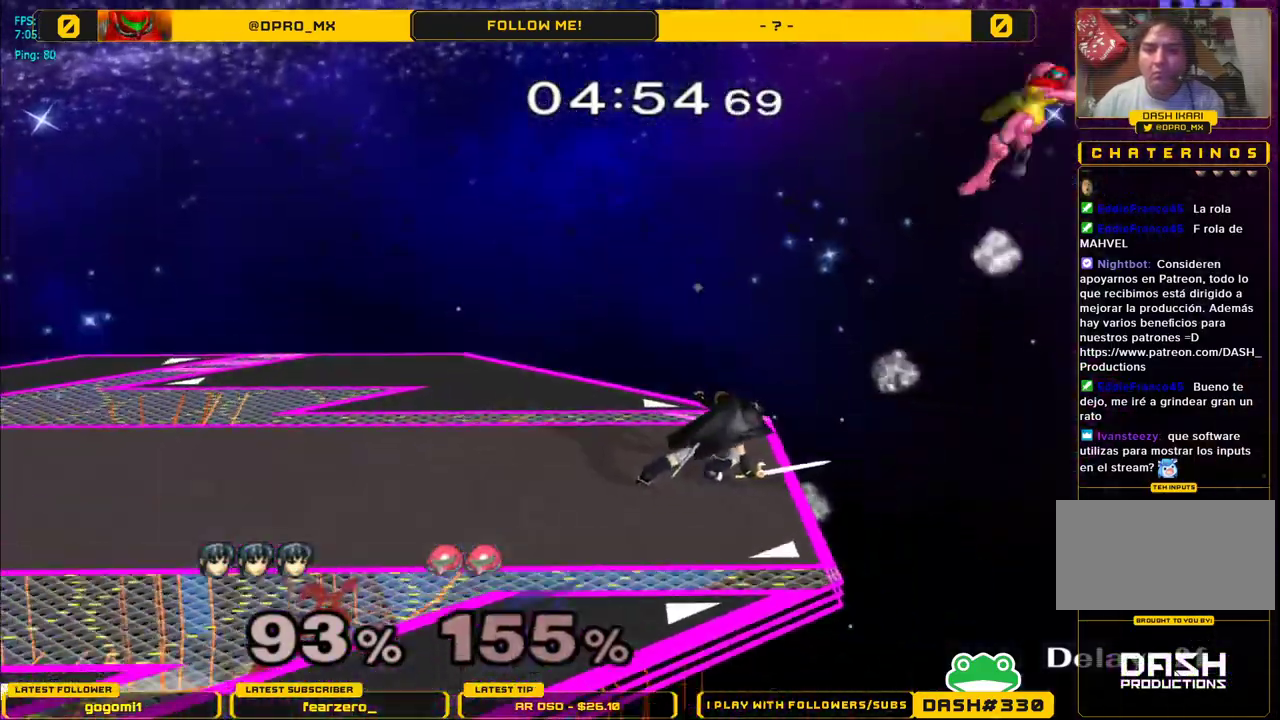
{"buttons": [], "left_stick": "center", "right_stick": "center", "events": [[233, "right_stick", "center"]]}
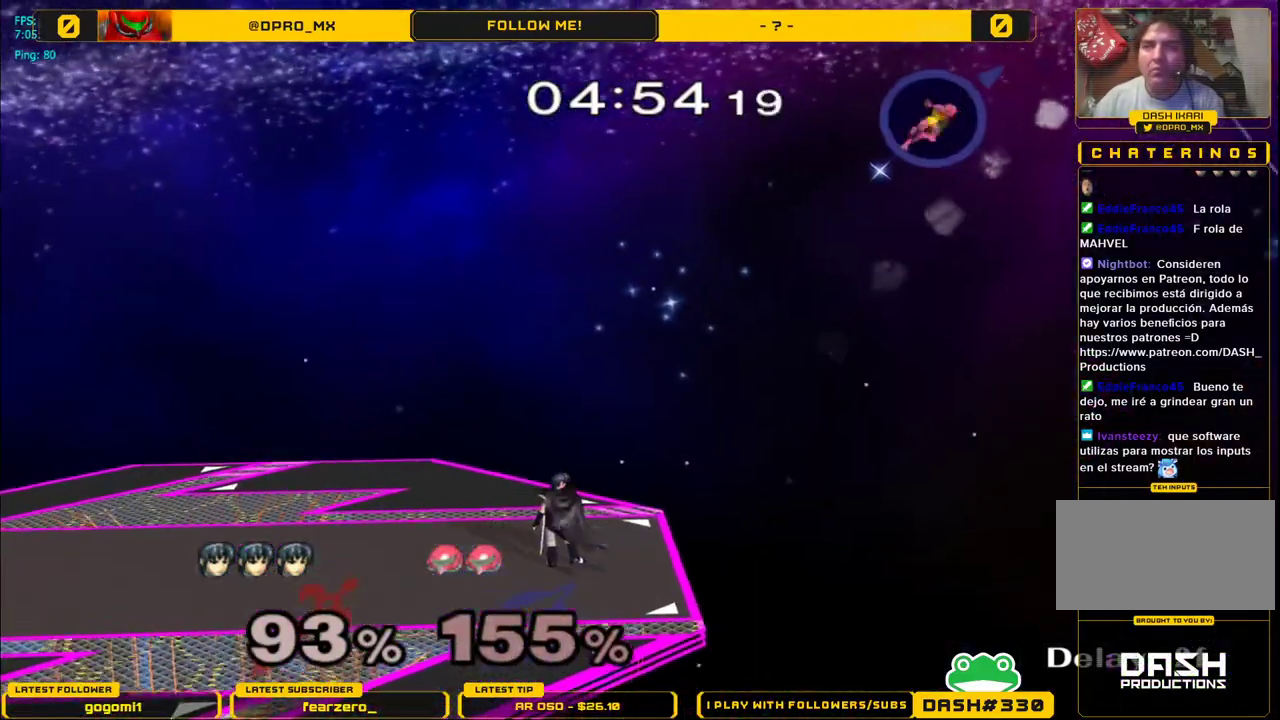
{"buttons": ["L1"], "left_stick": "down", "right_stick": "center", "events": [[17, "Y", "down"], [50, "Y", "up"], [183, "A", "down"], [267, "A", "up"], [283, "left_stick", "up-right"], [350, "A", "down"], [450, "left_stick", "down"], [467, "A", "up"], [483, "L1", "down"]]}
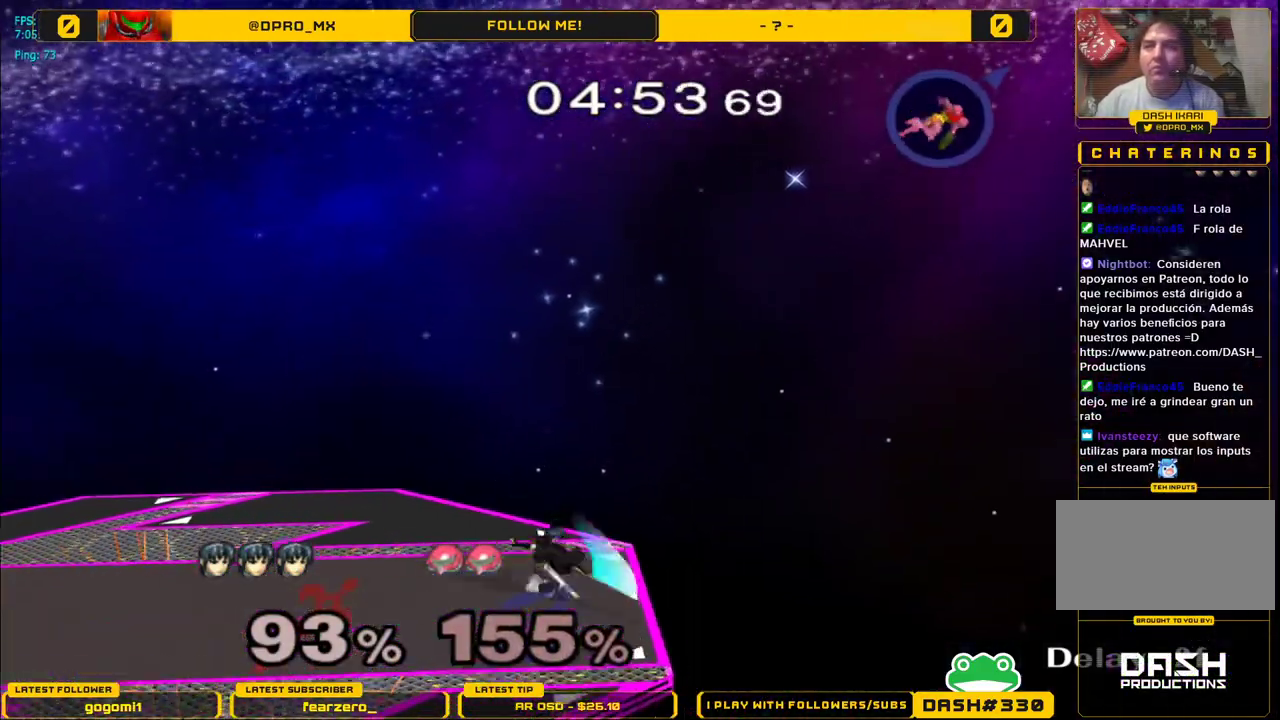
{"buttons": [], "left_stick": "center", "right_stick": "center", "events": [[83, "left_stick", "center"], [117, "L1", "up"], [233, "Y", "down"], [233, "left_stick", "left"], [283, "Y", "up"], [333, "left_stick", "center"], [467, "A", "down"], [500, "A", "up"]]}
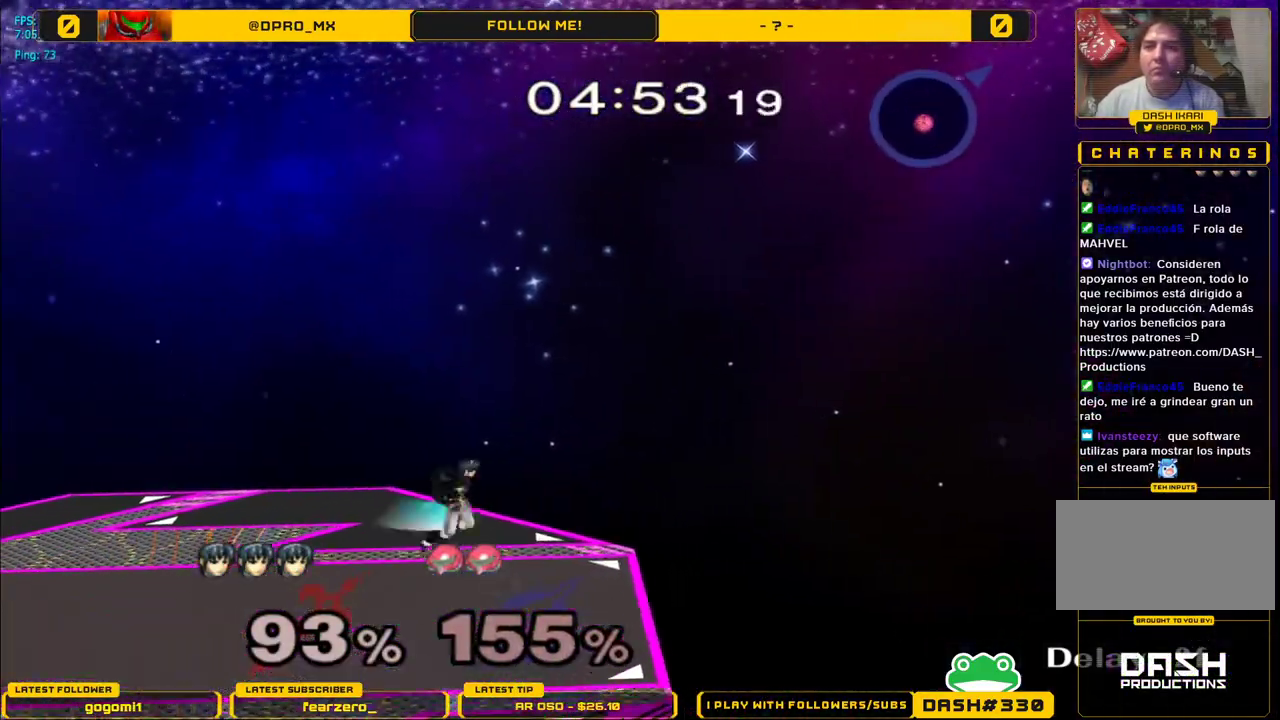
{"buttons": ["Y", "R1"], "left_stick": "right", "right_stick": "center", "events": [[117, "A", "down"], [133, "left_stick", "down"], [200, "A", "up"], [217, "L1", "down"], [267, "left_stick", "center"], [283, "L1", "up"], [417, "left_stick", "right"], [450, "Y", "down"], [500, "R1", "down"]]}
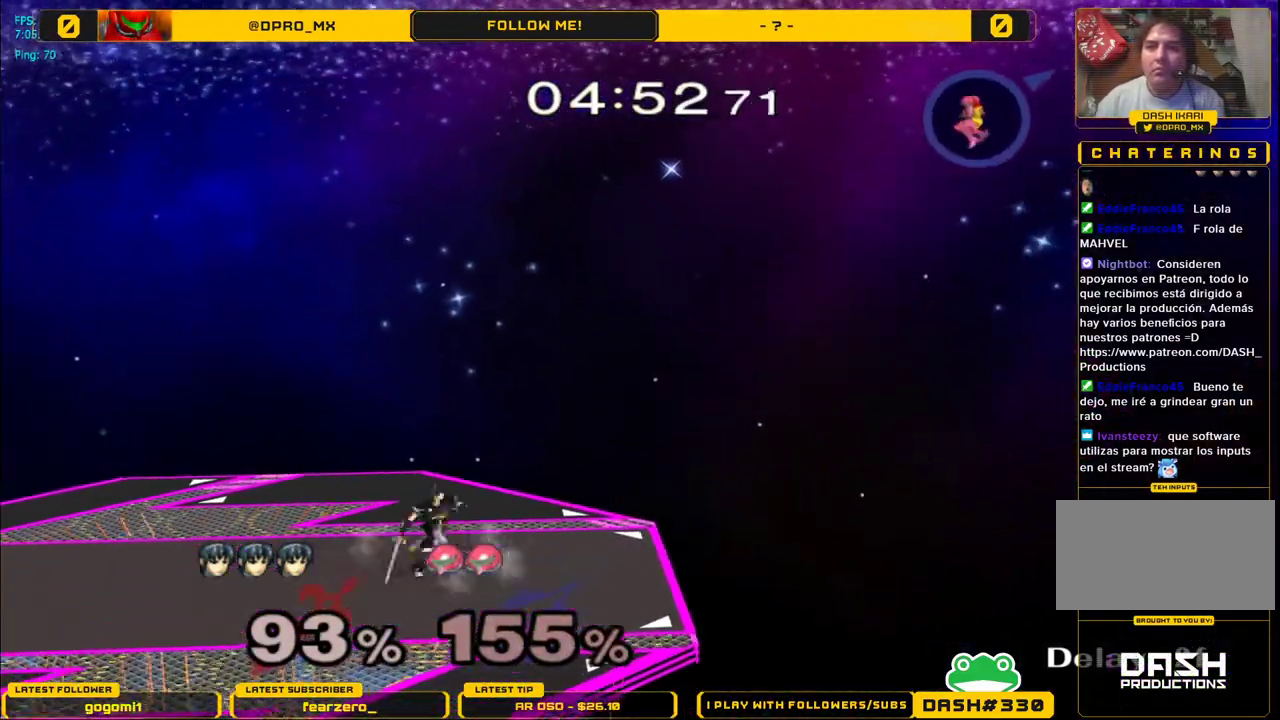
{"buttons": ["Y"], "left_stick": "right", "right_stick": "center", "events": [[50, "Y", "up"], [150, "R1", "up"], [167, "left_stick", "center"], [233, "left_stick", "right"], [350, "Y", "down"]]}
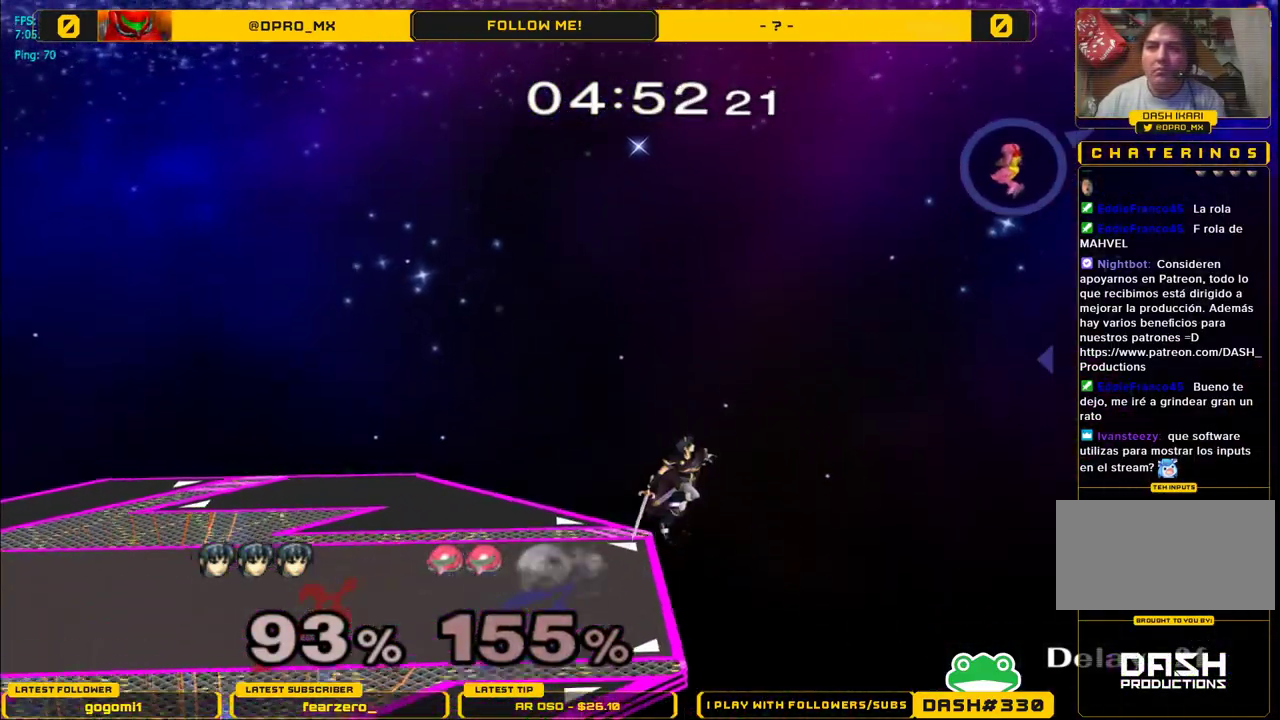
{"buttons": [], "left_stick": "center", "right_stick": "center", "events": [[17, "Y", "up"], [50, "left_stick", "left"], [133, "B", "down"], [283, "B", "up"], [300, "left_stick", "center"]]}
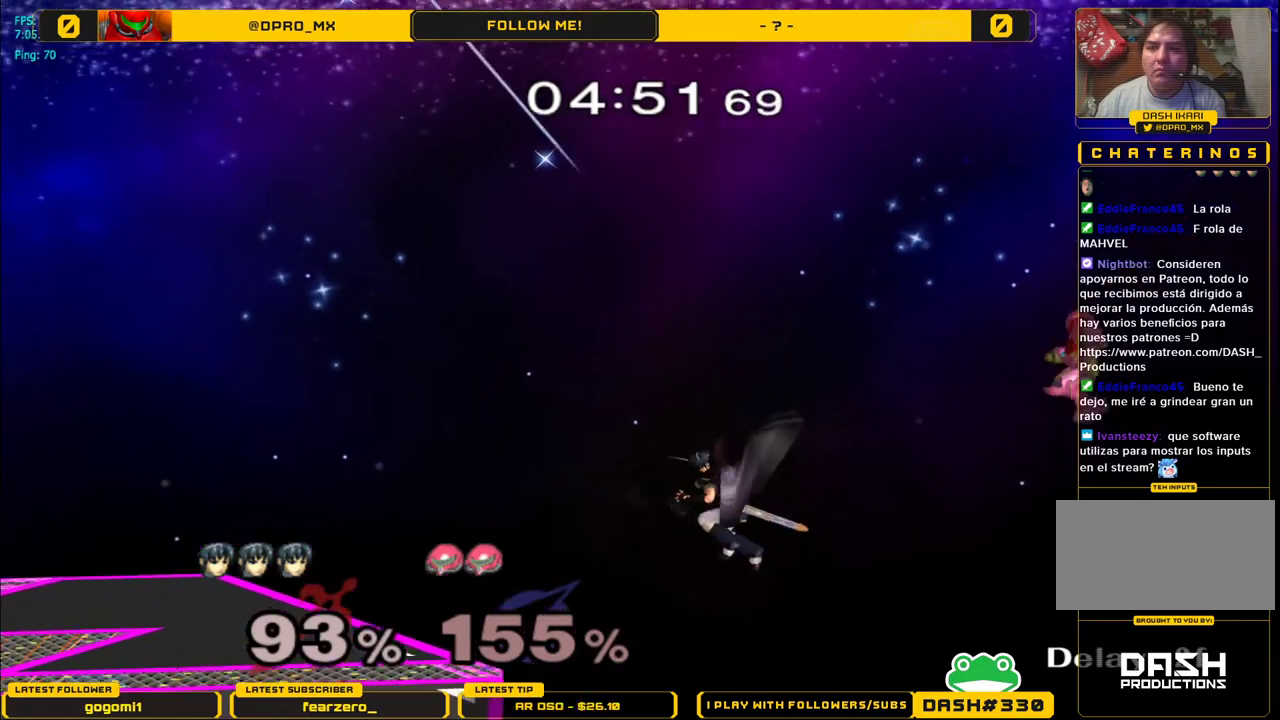
{"buttons": ["Y"], "left_stick": "center", "right_stick": "down-right", "events": [[183, "left_stick", "left"], [333, "Y", "down"], [450, "left_stick", "right"], [483, "right_stick", "down-right"], [500, "left_stick", "center"]]}